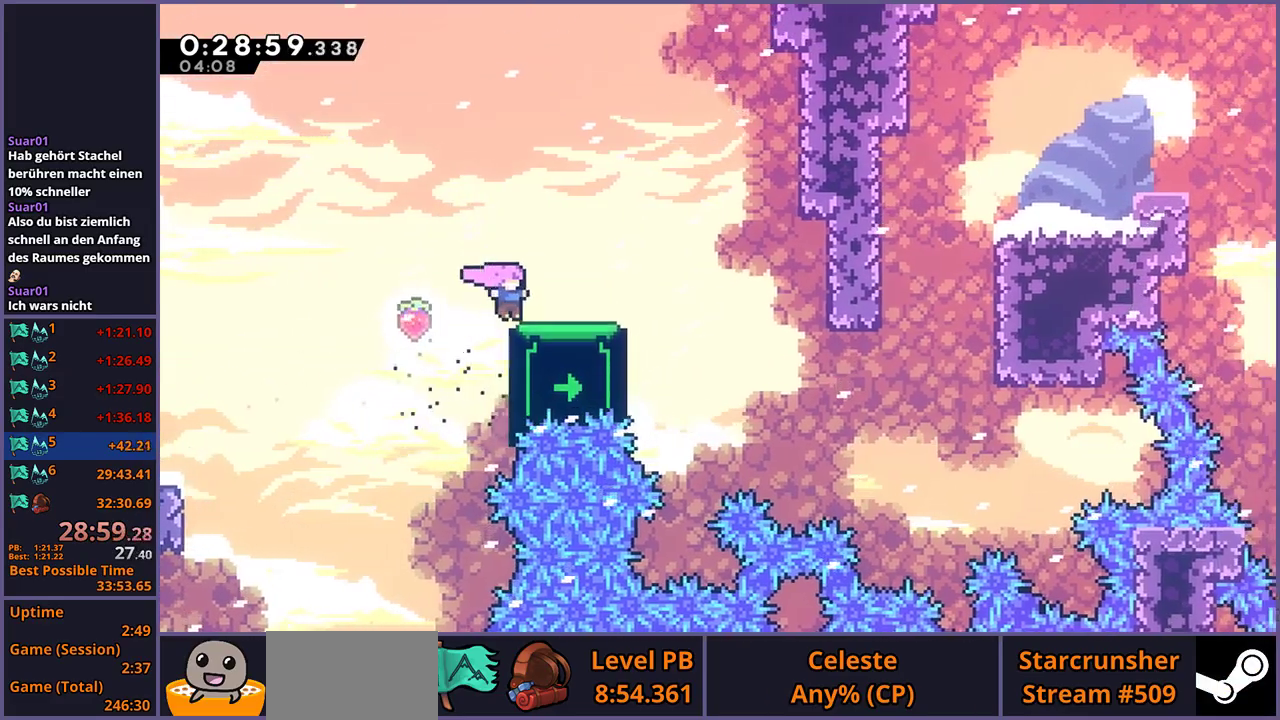
Gameplay with a controller (PlayStation layout); each line is a JSON object with the inputs held at the frame after it. "events" lists button and stick changes between this image and that frame as [ms after this image, input, new state], when the widget could be followed in between.
{"buttons": [], "left_stick": "center", "right_stick": "center", "events": [[133, "left_stick", "right"], [283, "left_stick", "center"]]}
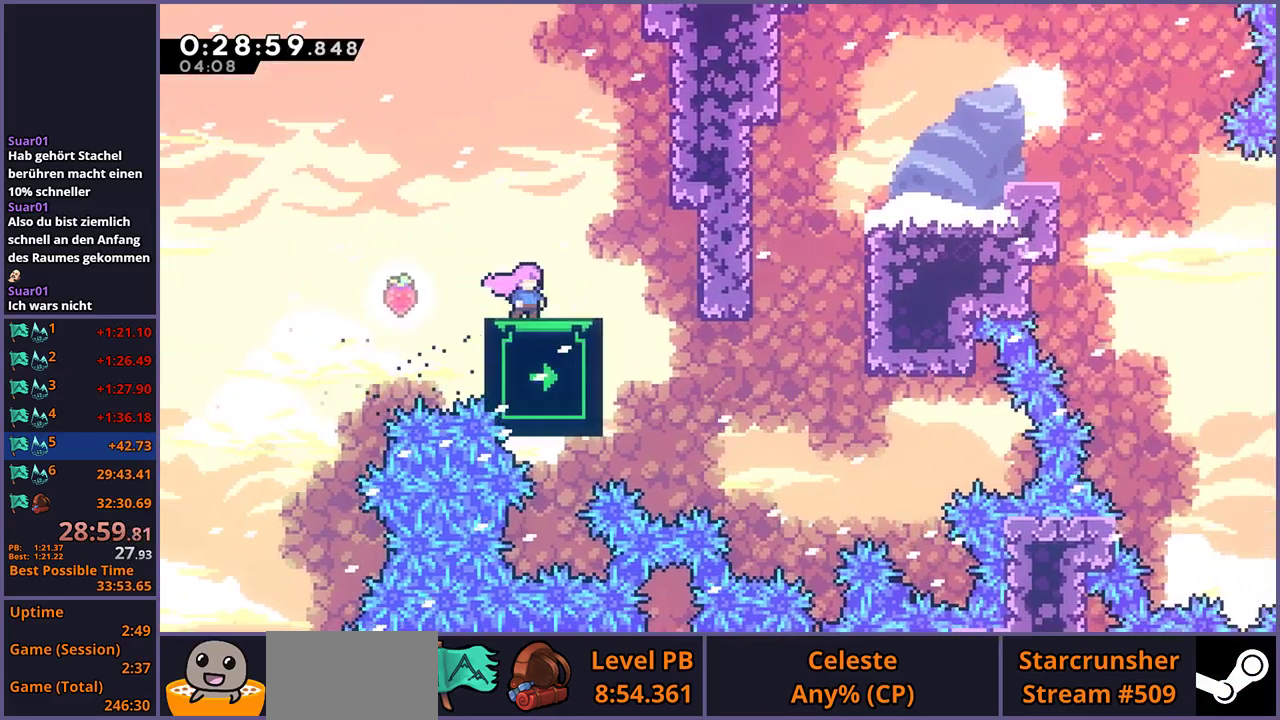
{"buttons": [], "left_stick": "down", "right_stick": "center", "events": [[167, "left_stick", "down"]]}
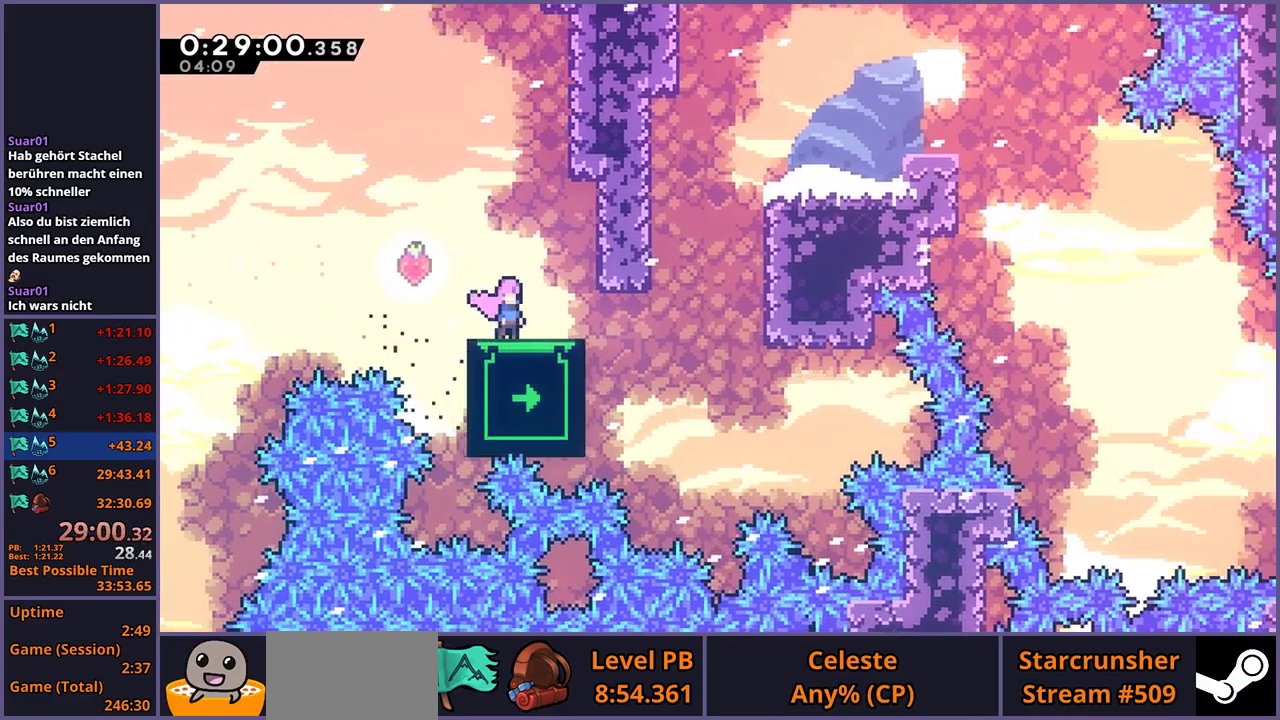
{"buttons": [], "left_stick": "center", "right_stick": "center", "events": [[17, "left_stick", "center"], [300, "left_stick", "down"], [350, "left_stick", "center"]]}
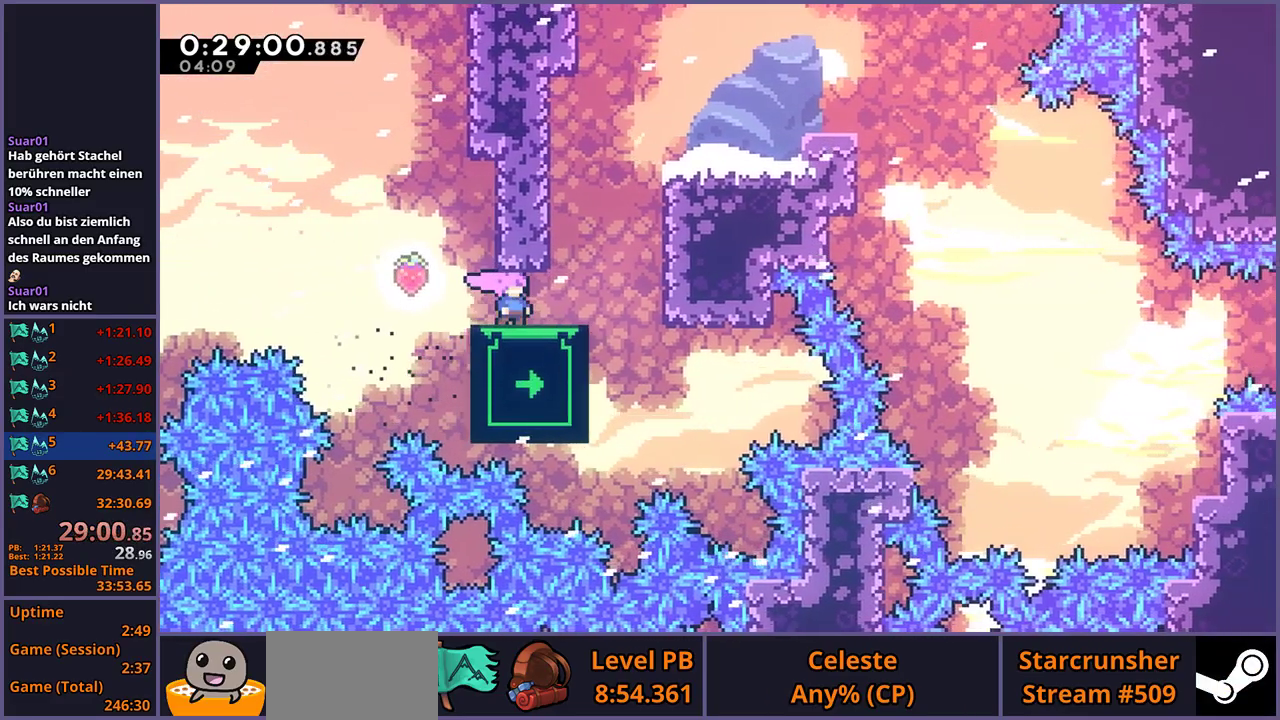
{"buttons": ["CROSS", "L1"], "left_stick": "right", "right_stick": "center", "events": [[133, "left_stick", "right"], [200, "L1", "down"], [300, "CROSS", "down"], [417, "CROSS", "up"], [467, "CROSS", "down"]]}
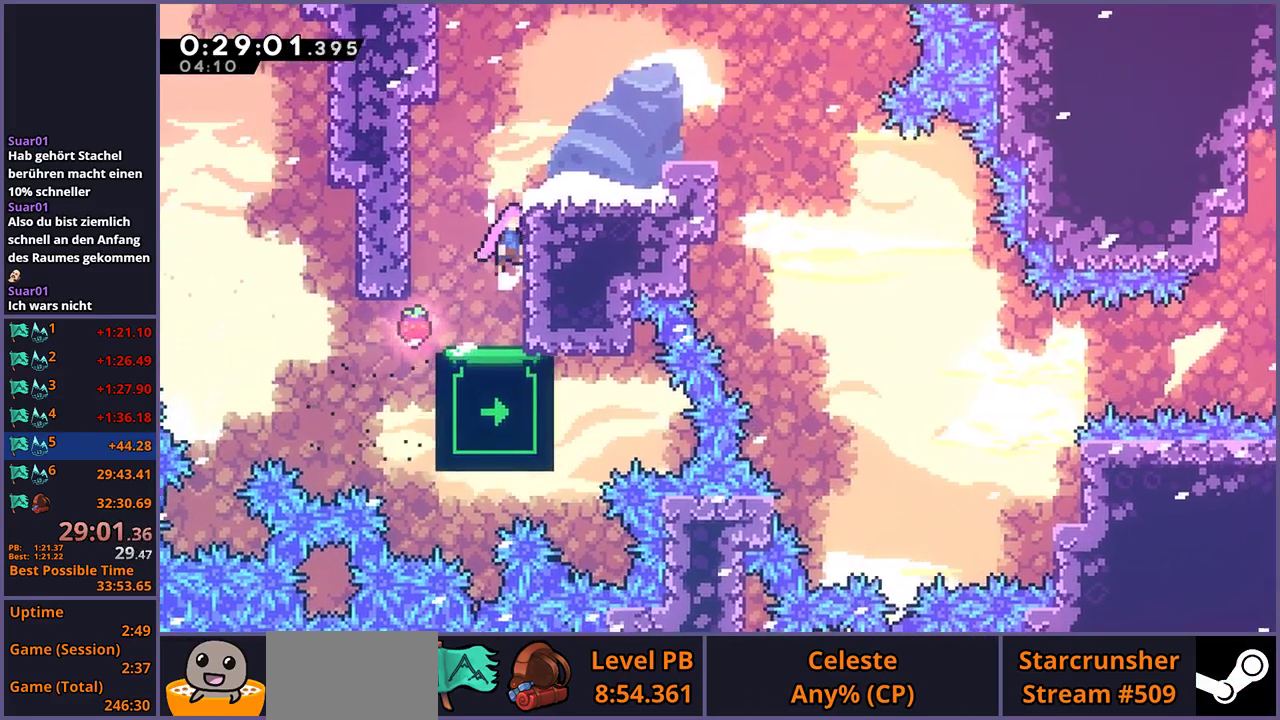
{"buttons": ["L1"], "left_stick": "right", "right_stick": "center", "events": [[50, "CROSS", "up"], [117, "CROSS", "down"], [267, "CROSS", "up"]]}
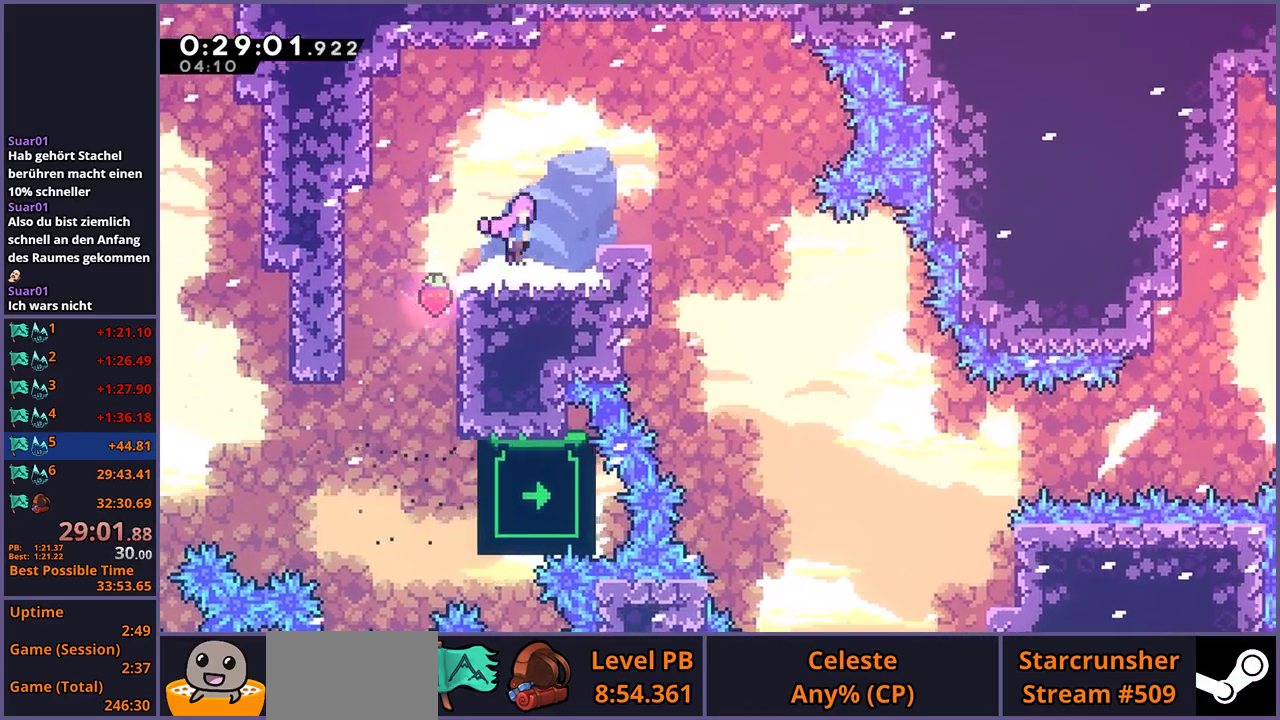
{"buttons": [], "left_stick": "right", "right_stick": "center", "events": [[17, "CROSS", "down"], [100, "CROSS", "up"], [133, "L1", "up"], [300, "CROSS", "down"], [367, "CROSS", "up"]]}
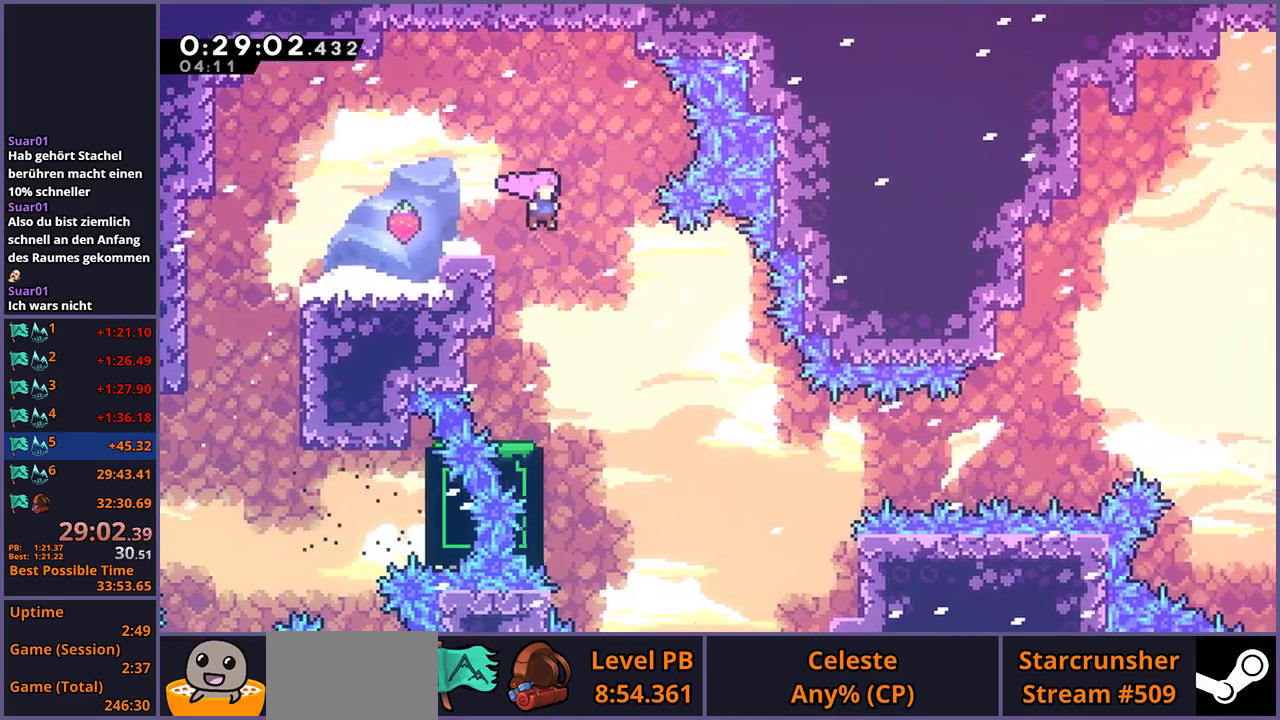
{"buttons": [], "left_stick": "center", "right_stick": "center", "events": [[17, "left_stick", "center"], [333, "left_stick", "left"], [433, "left_stick", "center"]]}
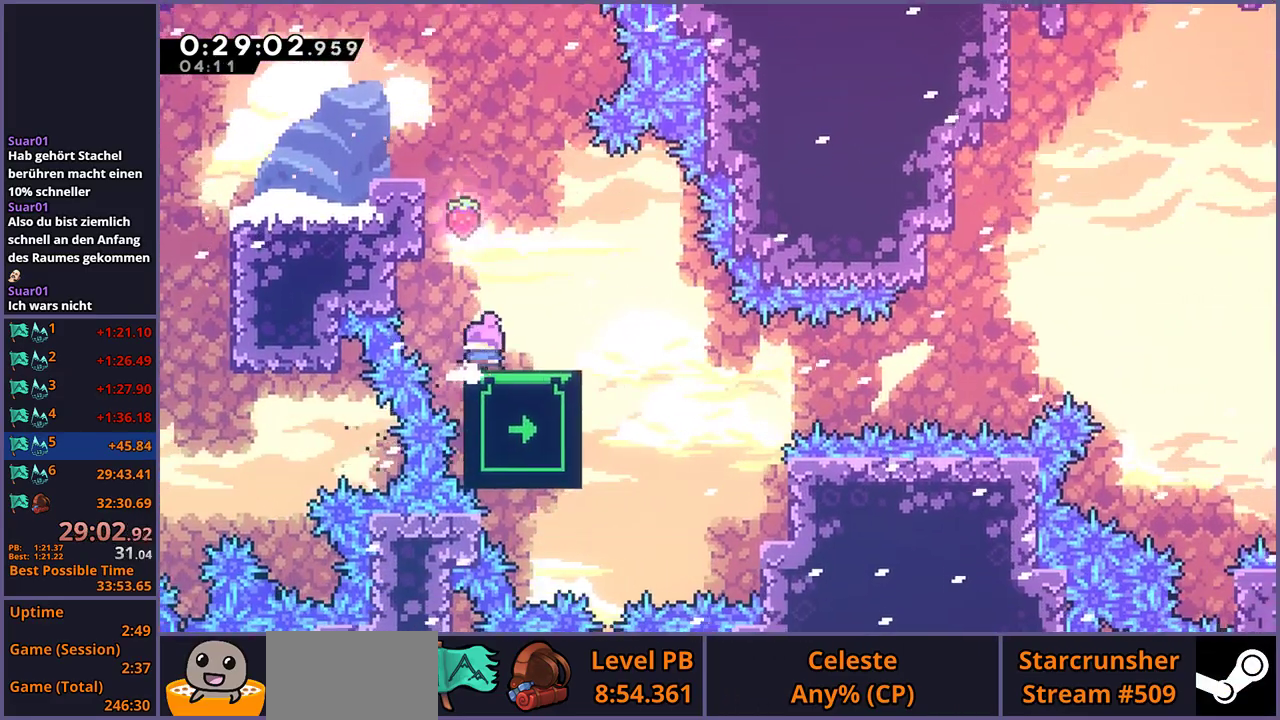
{"buttons": [], "left_stick": "center", "right_stick": "center", "events": [[283, "left_stick", "up"], [383, "left_stick", "center"]]}
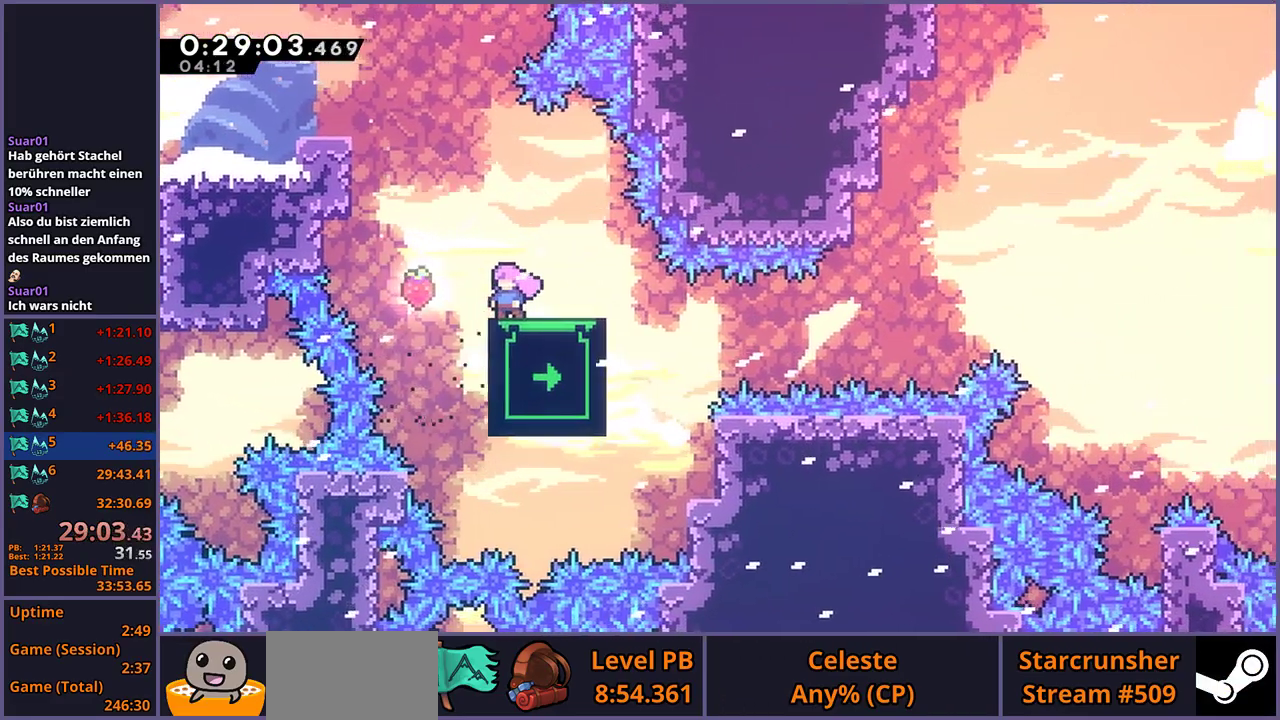
{"buttons": ["R1"], "left_stick": "down-right", "right_stick": "center", "events": [[233, "left_stick", "down-right"], [317, "R1", "down"]]}
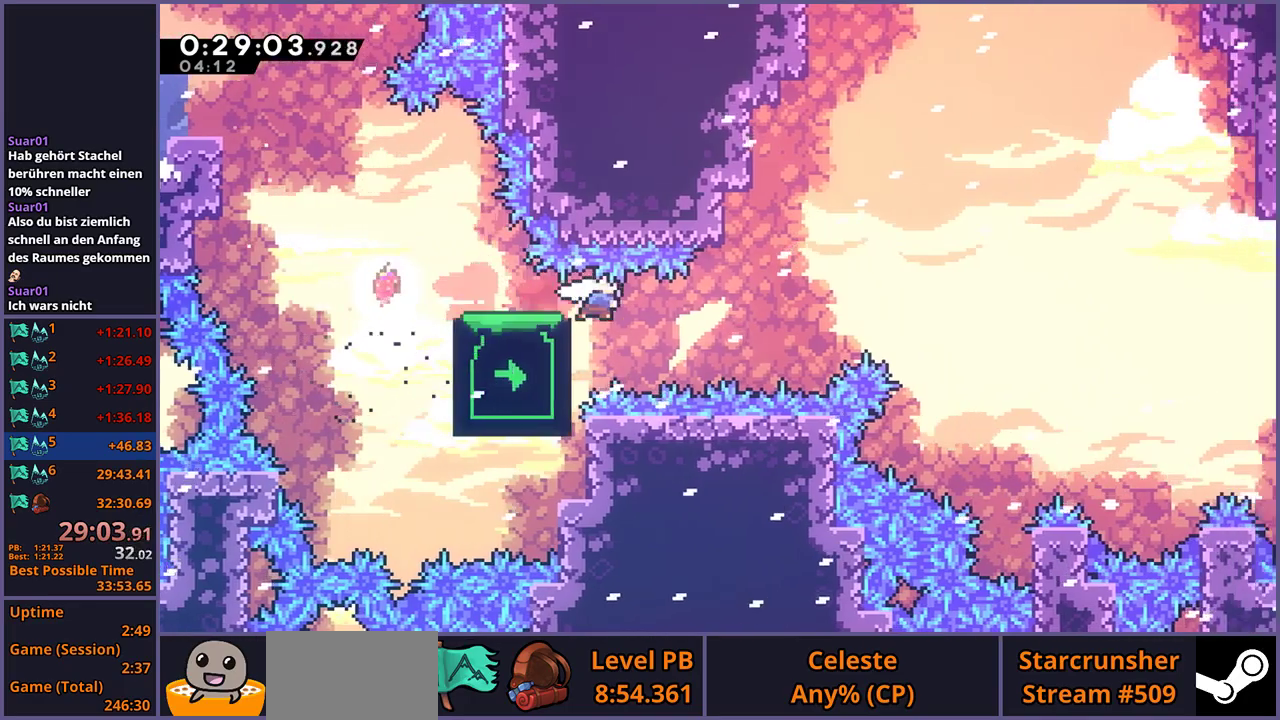
{"buttons": ["CROSS"], "left_stick": "center", "right_stick": "center", "events": [[50, "CROSS", "down"], [67, "left_stick", "right"], [200, "R1", "up"], [333, "left_stick", "up-right"], [400, "CROSS", "up"], [417, "left_stick", "center"], [483, "CROSS", "down"]]}
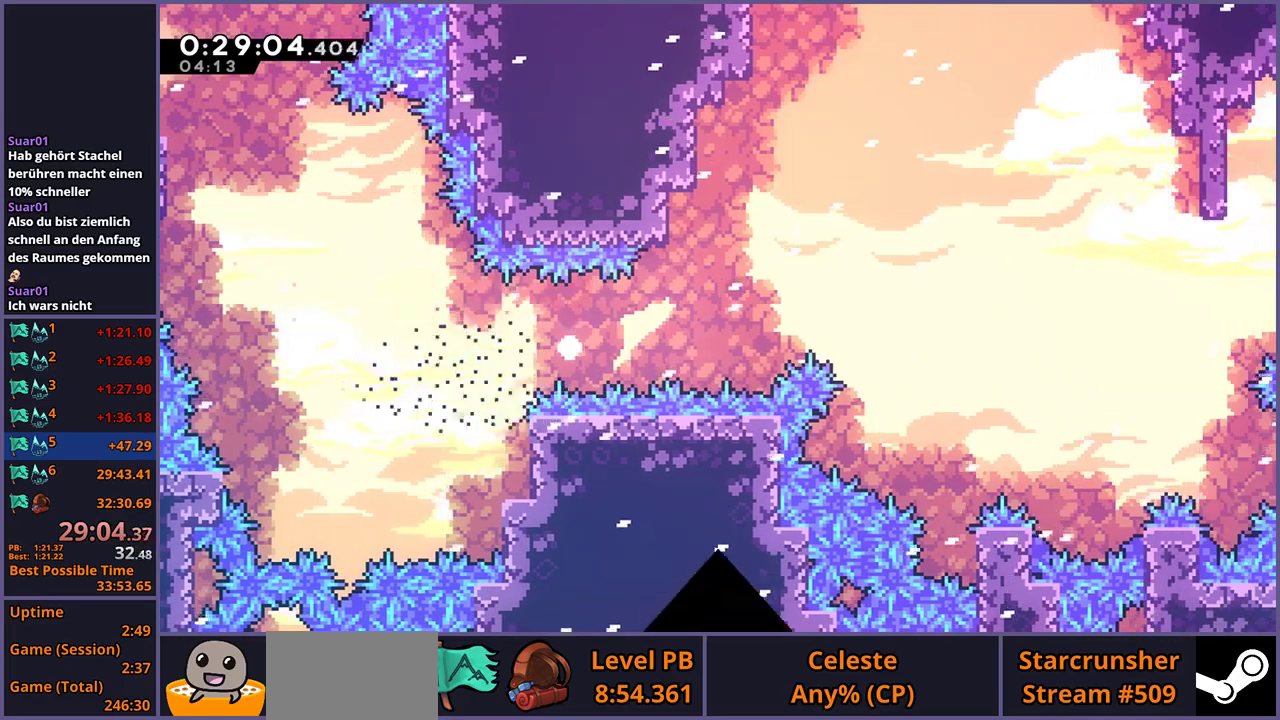
{"buttons": [], "left_stick": "center", "right_stick": "center", "events": [[50, "CROSS", "up"], [133, "CROSS", "down"], [367, "CROSS", "up"]]}
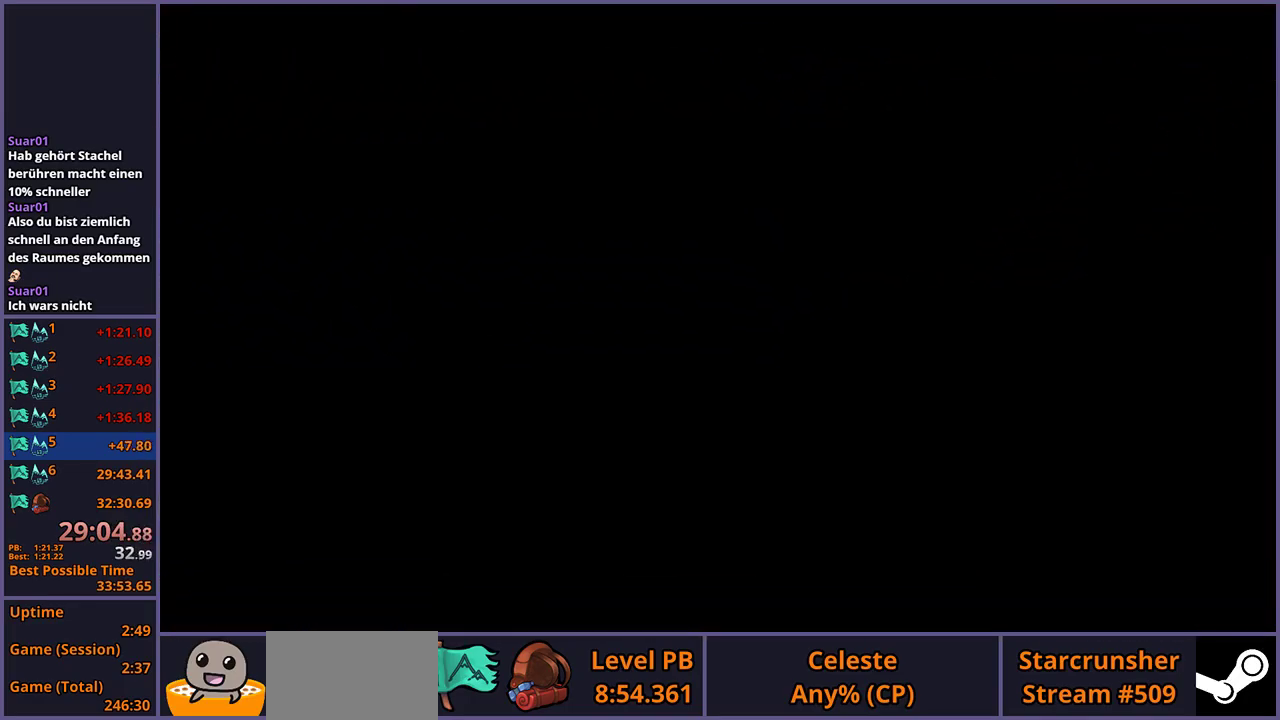
{"buttons": [], "left_stick": "center", "right_stick": "center", "events": []}
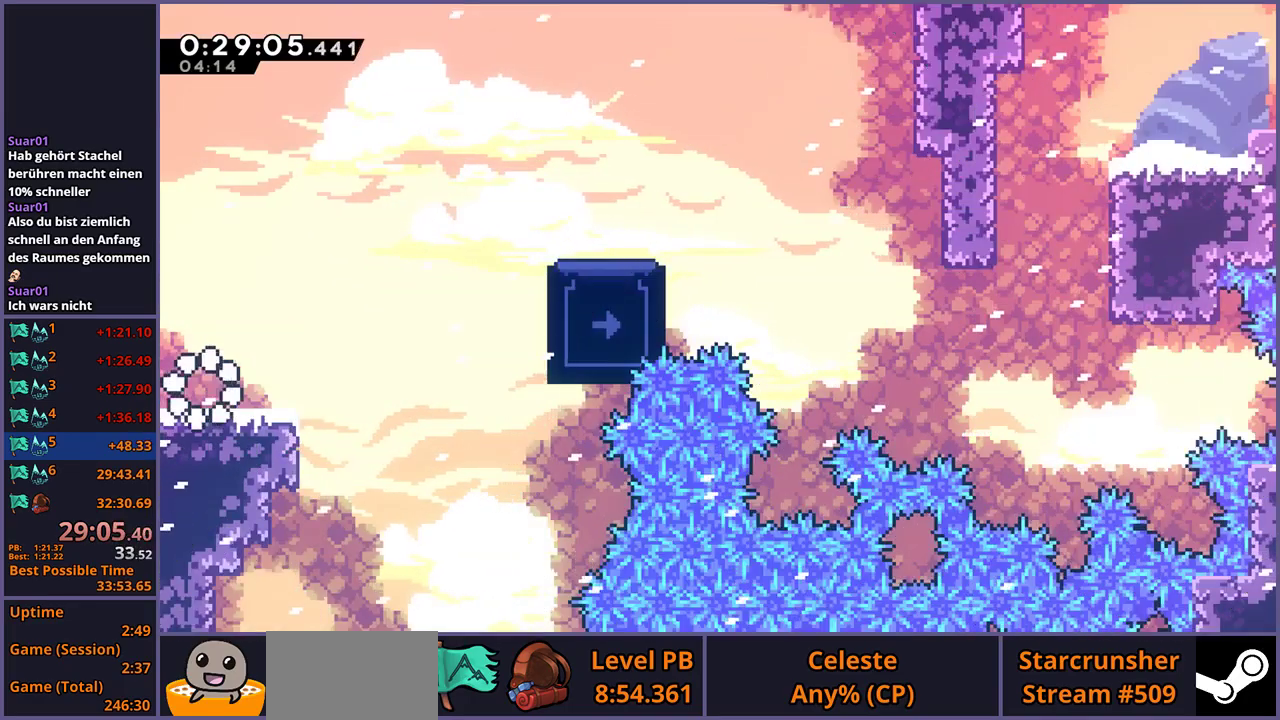
{"buttons": ["CROSS", "R1"], "left_stick": "right", "right_stick": "center", "events": [[117, "left_stick", "right"], [200, "R1", "down"], [400, "CROSS", "down"]]}
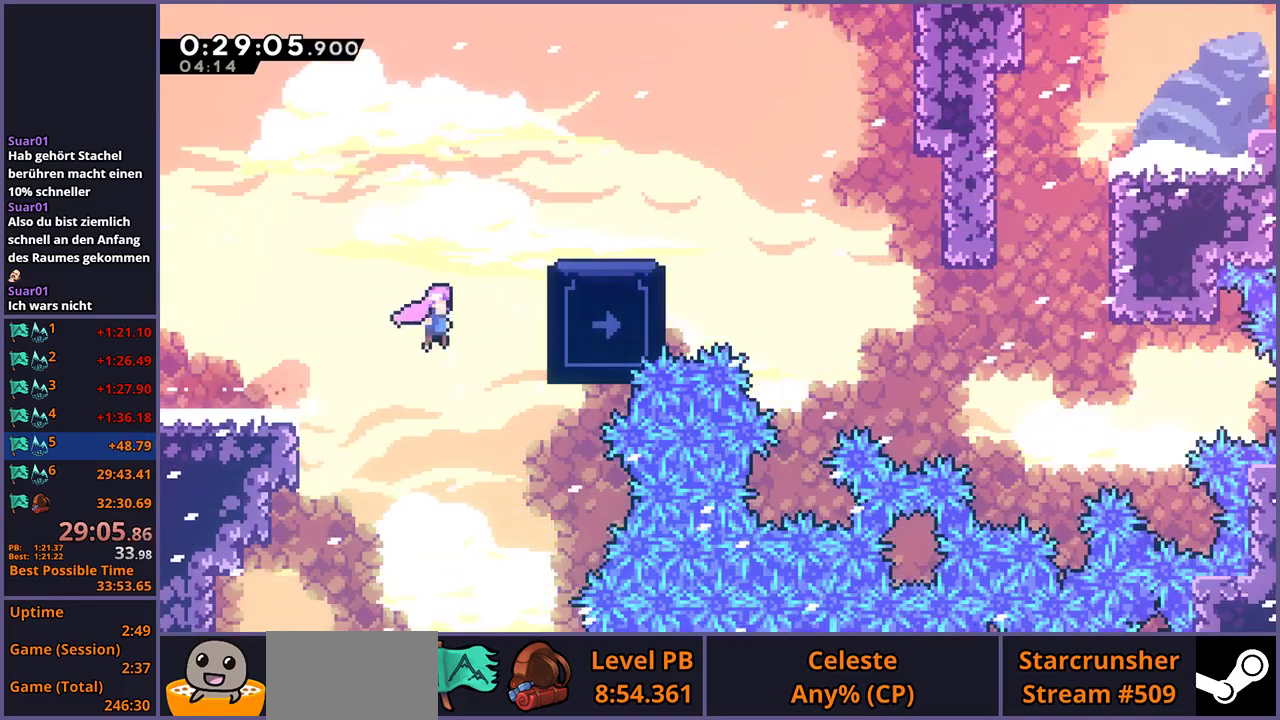
{"buttons": [], "left_stick": "center", "right_stick": "center", "events": [[83, "R1", "up"], [100, "CROSS", "up"], [100, "L1", "down"], [183, "CROSS", "down"], [333, "CROSS", "up"], [467, "L1", "up"], [483, "left_stick", "center"]]}
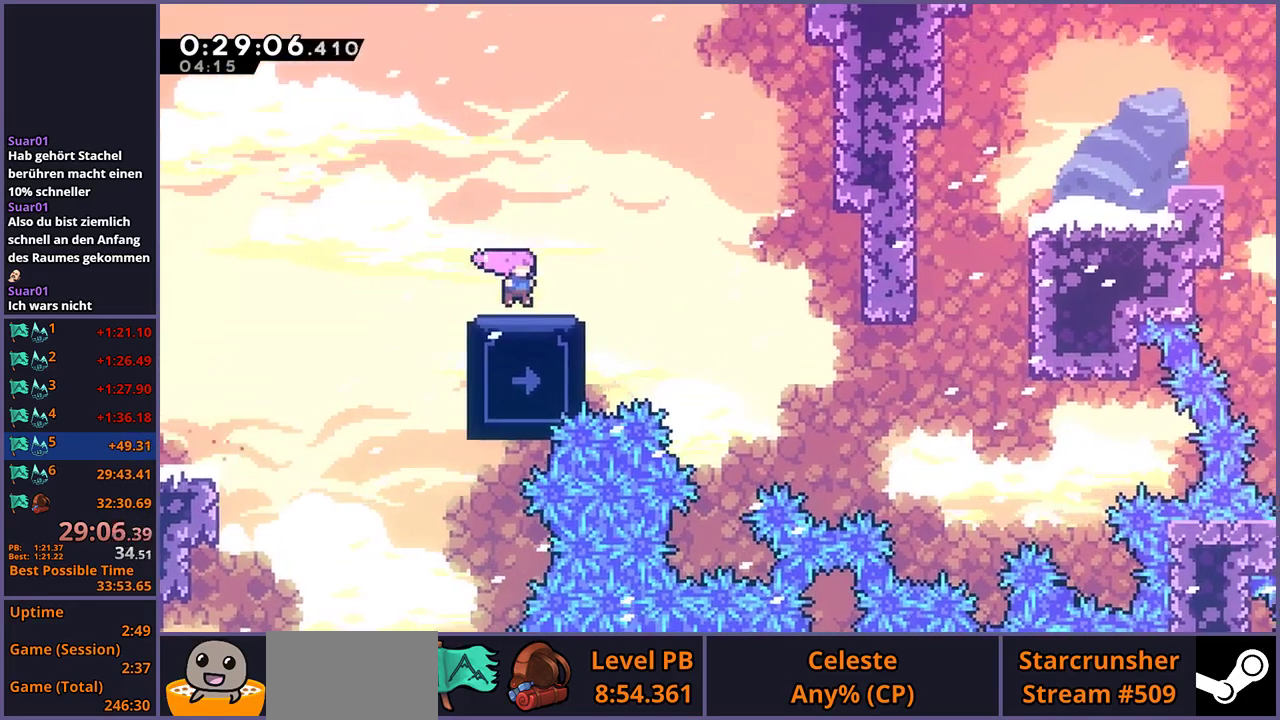
{"buttons": [], "left_stick": "center", "right_stick": "center", "events": [[333, "left_stick", "left"], [433, "left_stick", "center"]]}
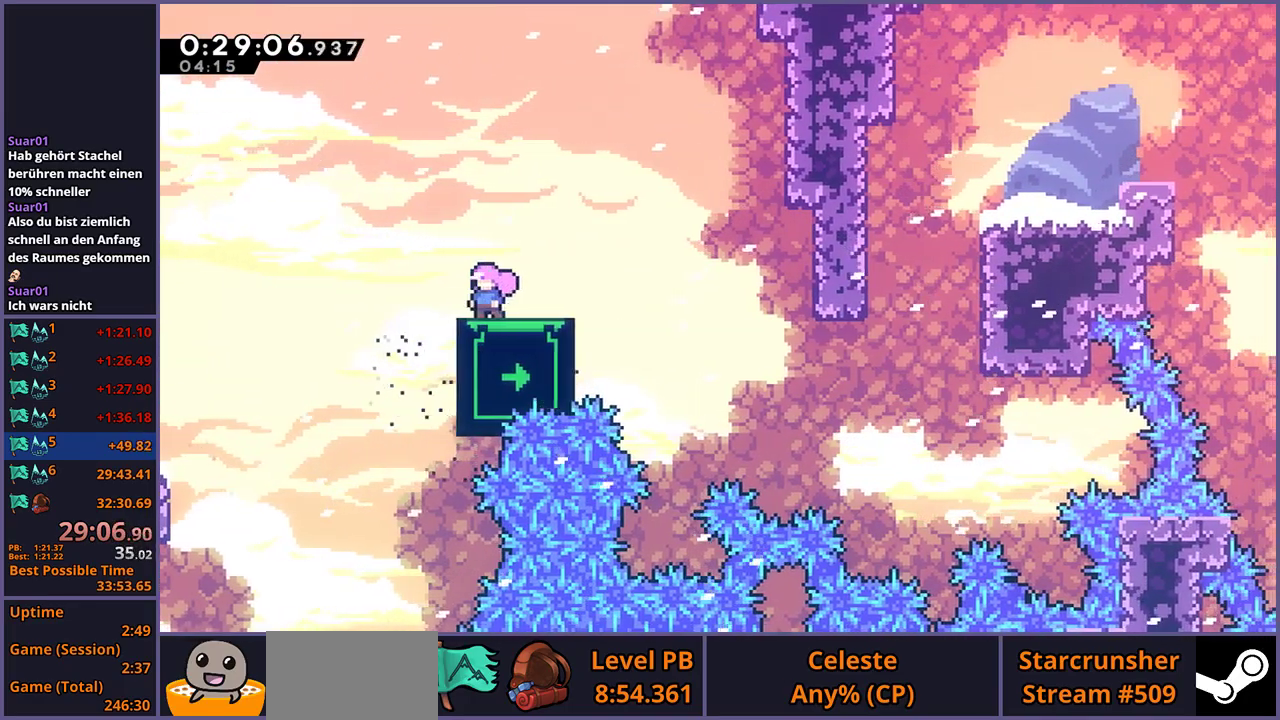
{"buttons": [], "left_stick": "center", "right_stick": "center", "events": []}
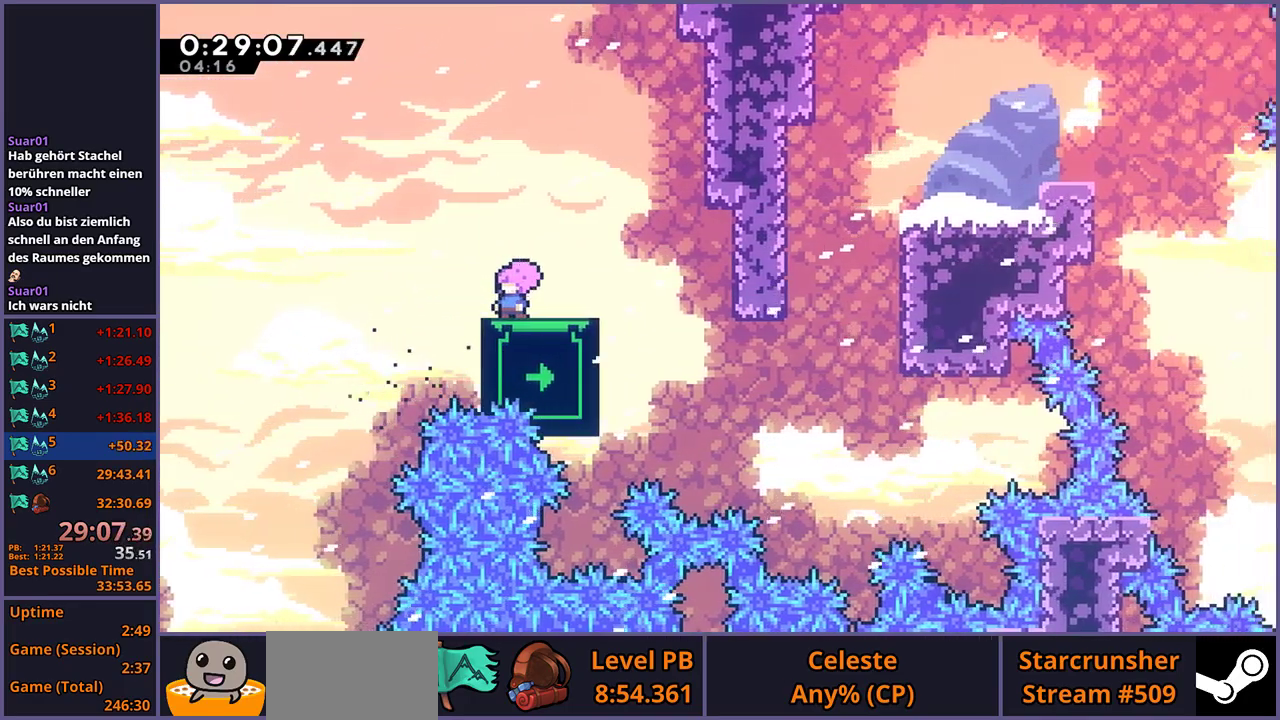
{"buttons": [], "left_stick": "down", "right_stick": "center", "events": [[317, "left_stick", "down"]]}
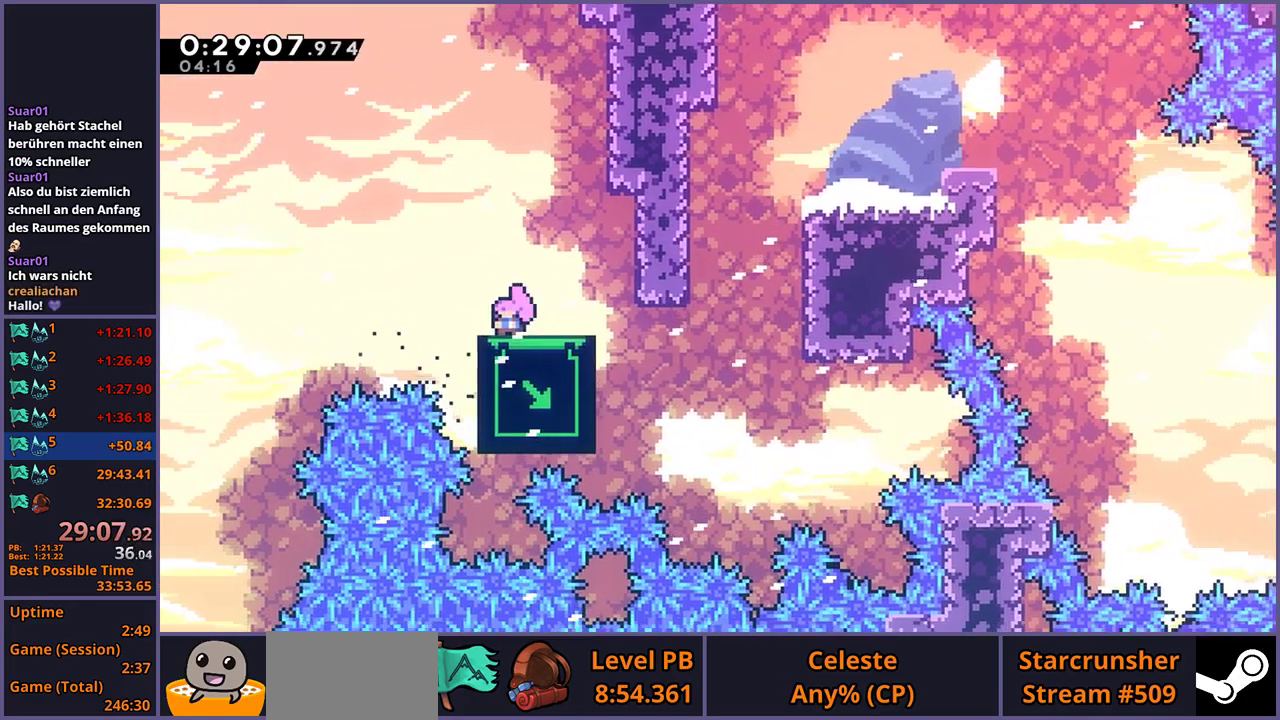
{"buttons": [], "left_stick": "center", "right_stick": "center", "events": [[167, "left_stick", "center"], [383, "left_stick", "down"], [467, "left_stick", "center"]]}
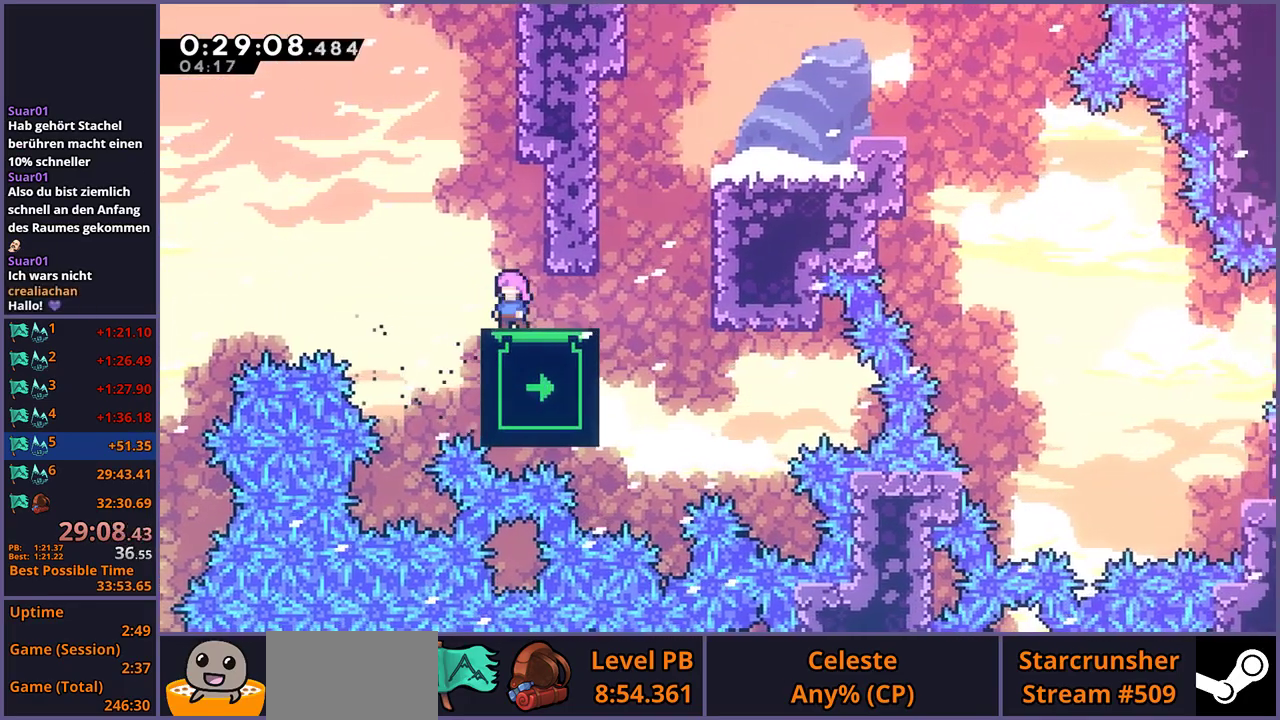
{"buttons": ["L1"], "left_stick": "right", "right_stick": "center", "events": [[200, "left_stick", "right"], [250, "L1", "down"], [367, "CROSS", "down"], [500, "CROSS", "up"]]}
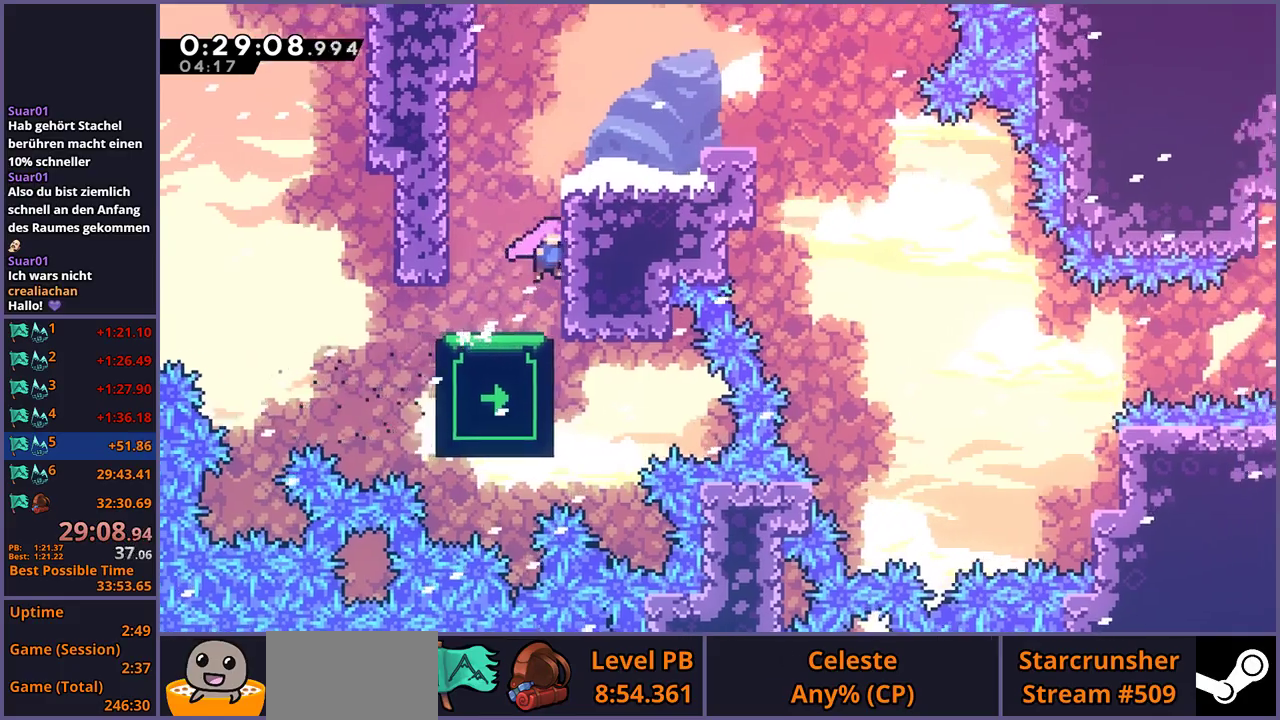
{"buttons": ["L1"], "left_stick": "right", "right_stick": "center", "events": [[50, "CROSS", "down"], [150, "CROSS", "up"], [200, "CROSS", "down"], [333, "CROSS", "up"]]}
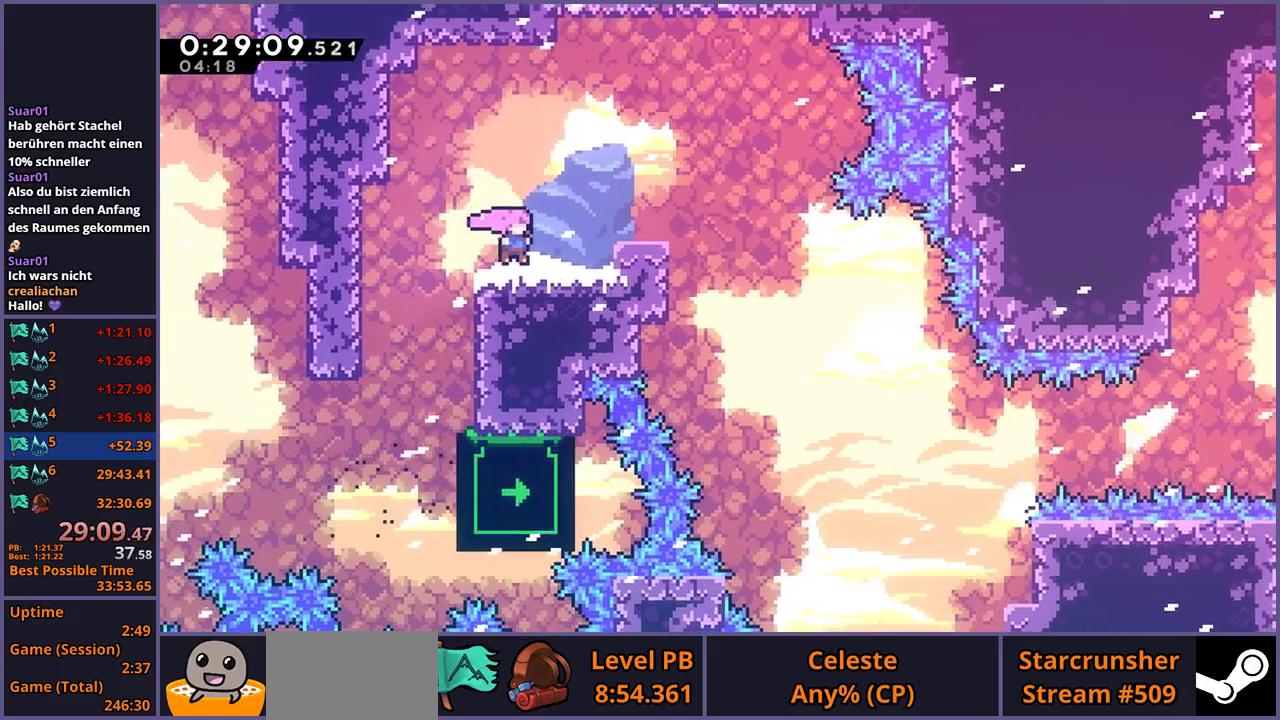
{"buttons": [], "left_stick": "right", "right_stick": "center", "events": [[67, "L1", "up"], [100, "CROSS", "down"], [183, "CROSS", "up"], [417, "CROSS", "down"], [467, "CROSS", "up"]]}
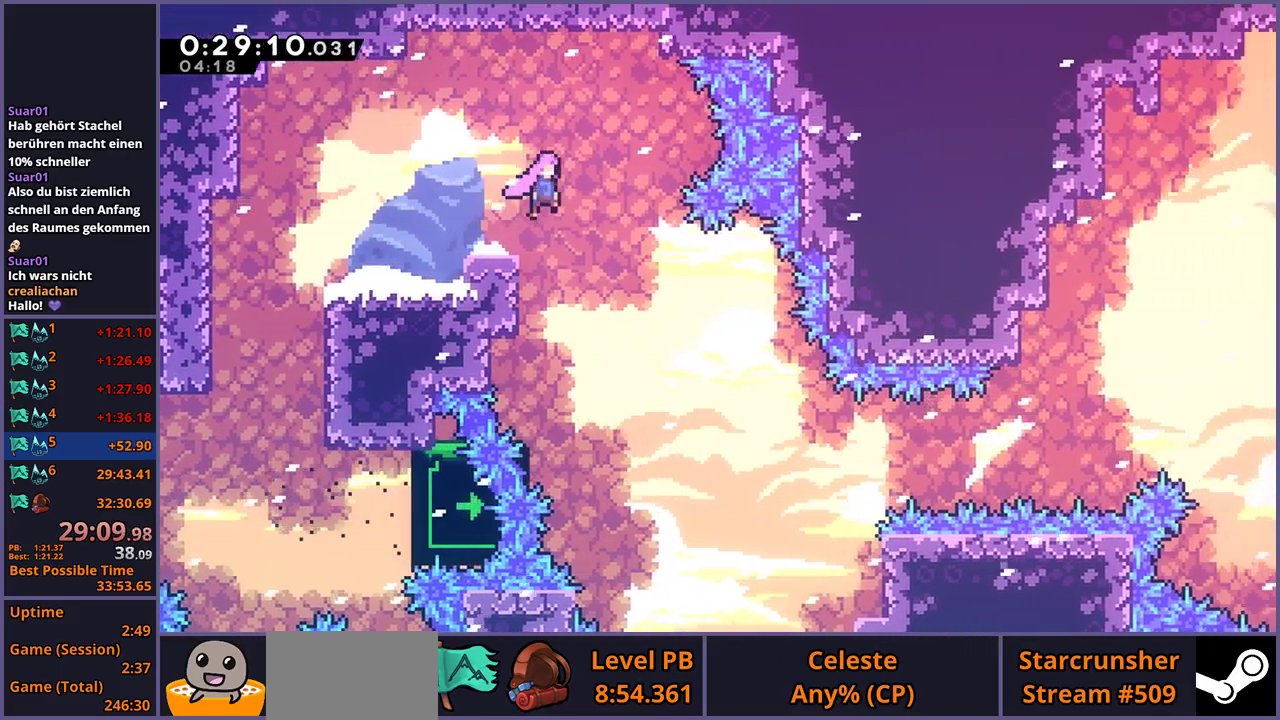
{"buttons": [], "left_stick": "left", "right_stick": "center", "events": [[83, "left_stick", "center"], [483, "left_stick", "left"]]}
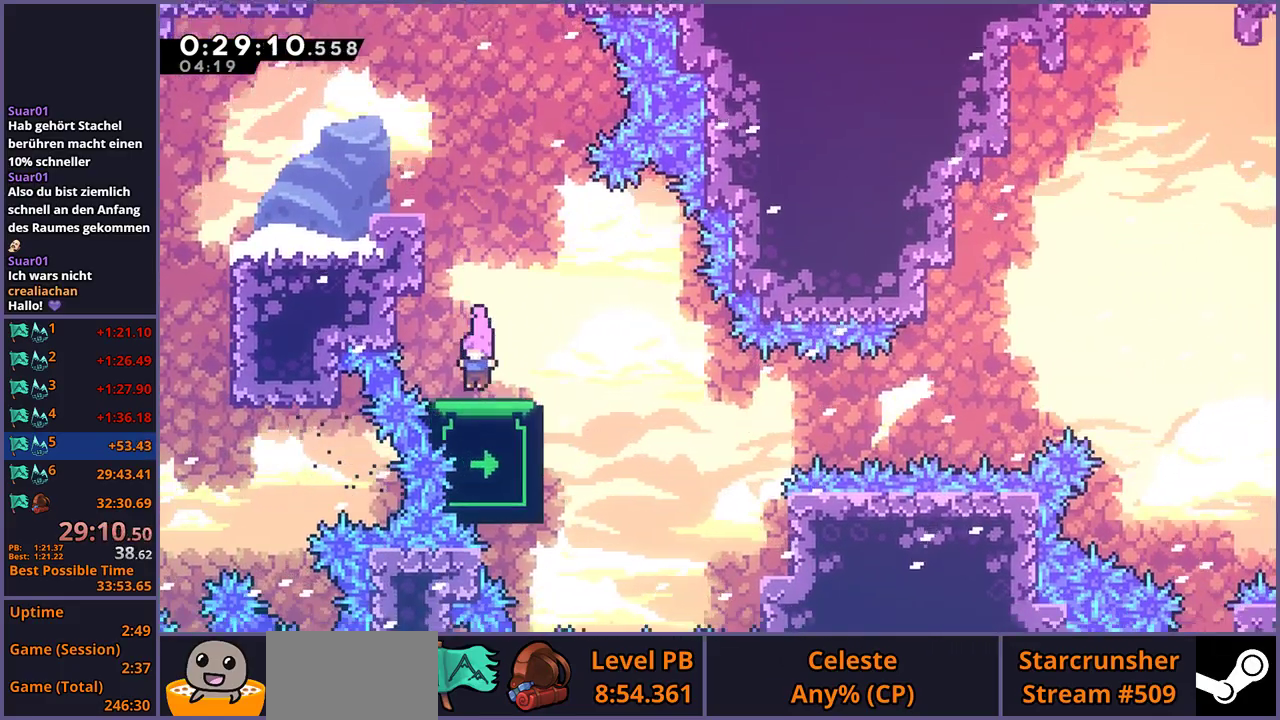
{"buttons": [], "left_stick": "center", "right_stick": "center", "events": [[67, "left_stick", "center"]]}
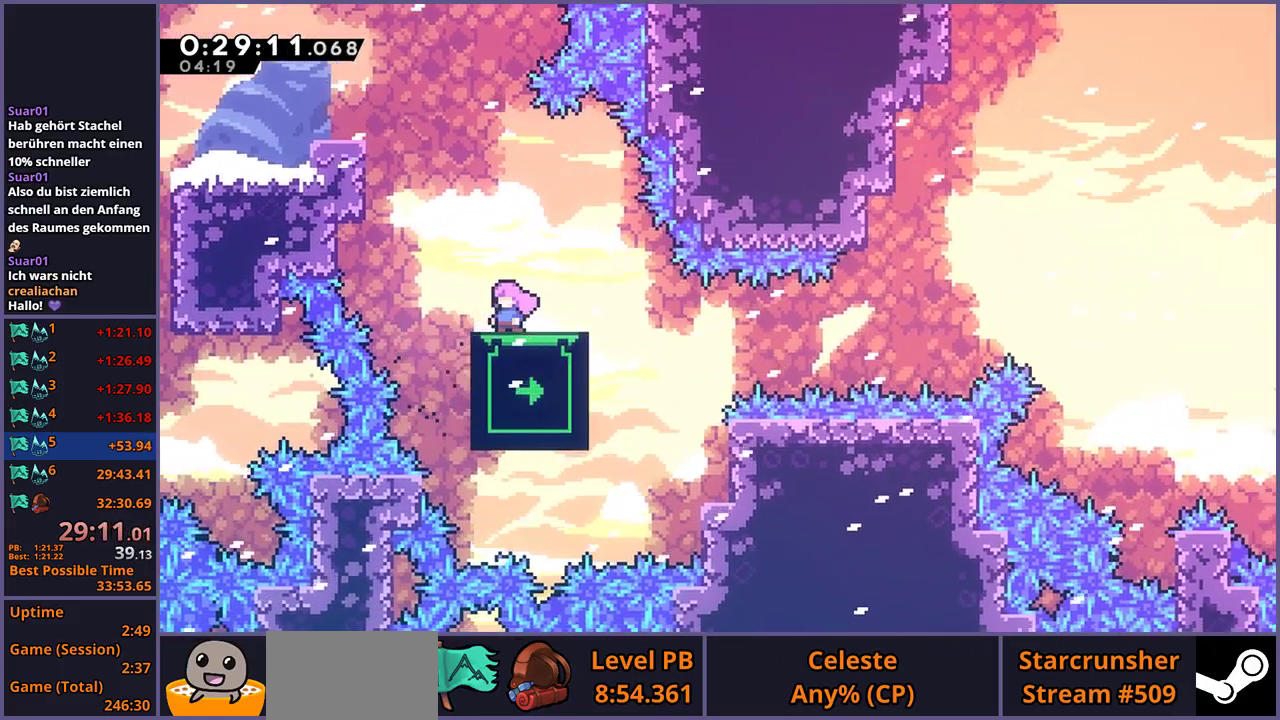
{"buttons": [], "left_stick": "down-right", "right_stick": "center", "events": [[17, "left_stick", "up"], [133, "left_stick", "center"], [483, "left_stick", "down-right"]]}
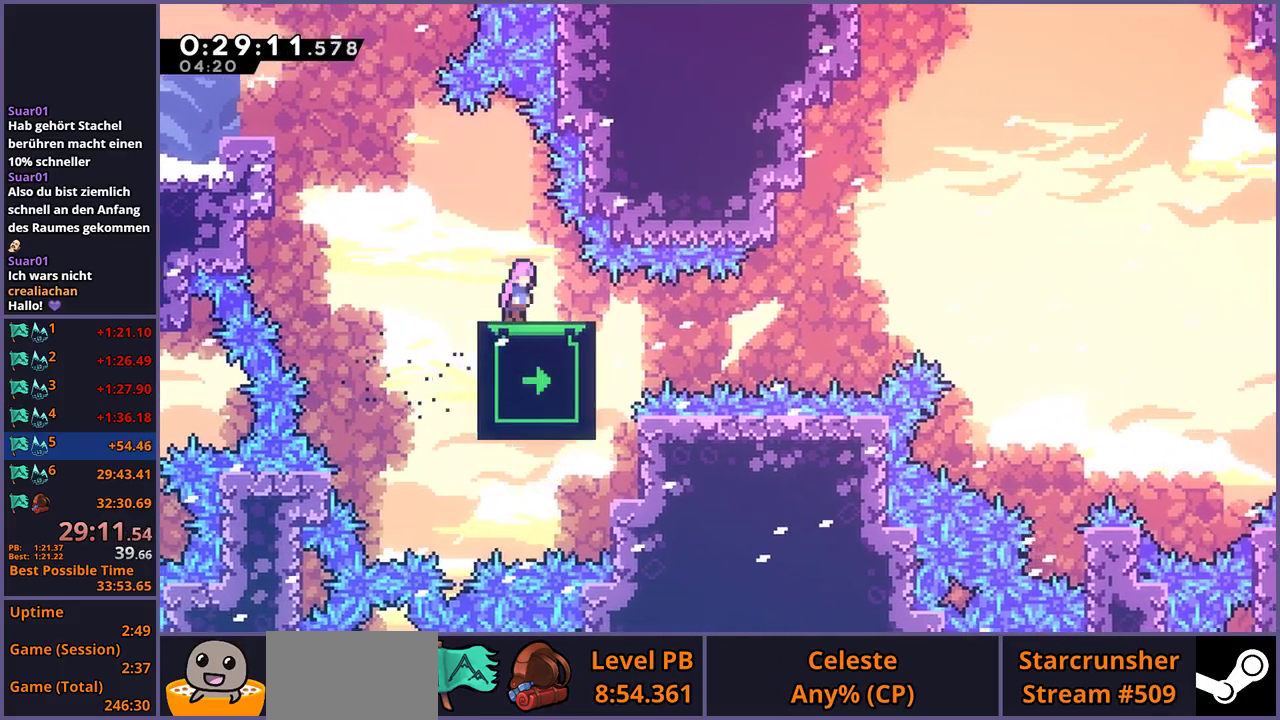
{"buttons": ["CROSS"], "left_stick": "up-right", "right_stick": "center", "events": [[33, "R1", "down"], [267, "CROSS", "down"], [267, "left_stick", "right"], [433, "left_stick", "up-right"], [450, "R1", "up"]]}
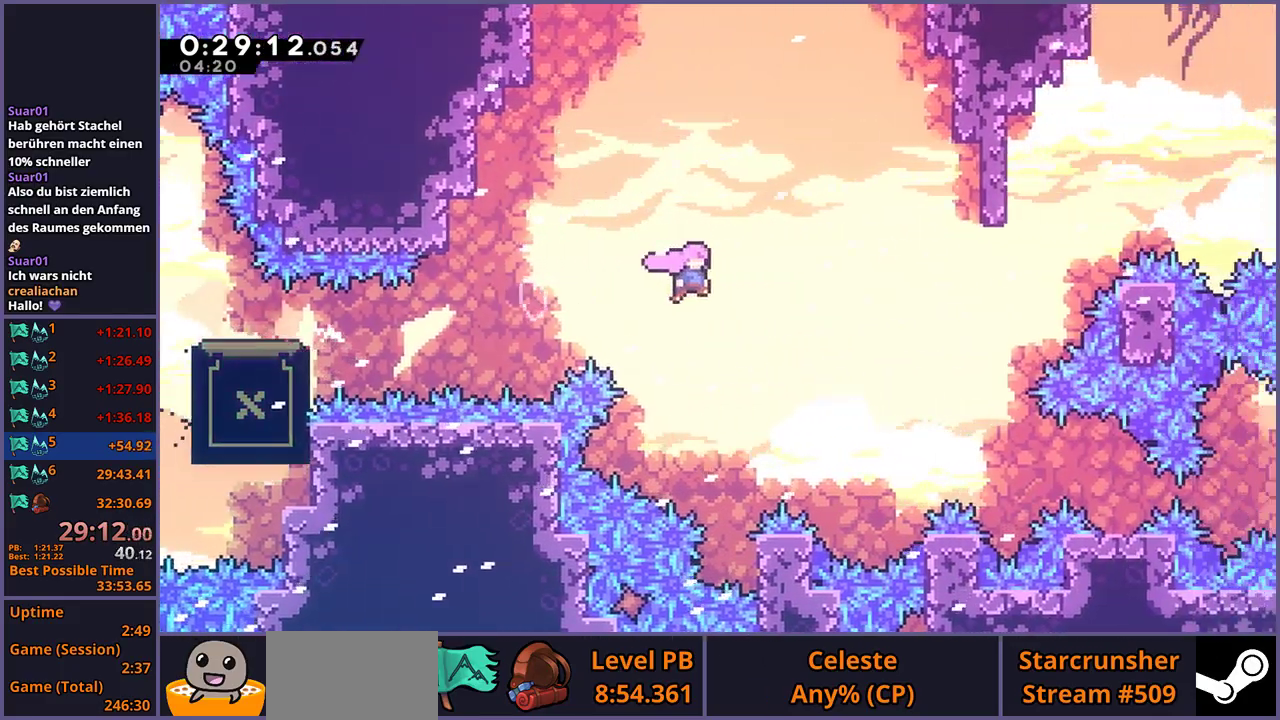
{"buttons": ["R1"], "left_stick": "up-right", "right_stick": "center", "events": [[250, "CROSS", "up"], [300, "R1", "down"]]}
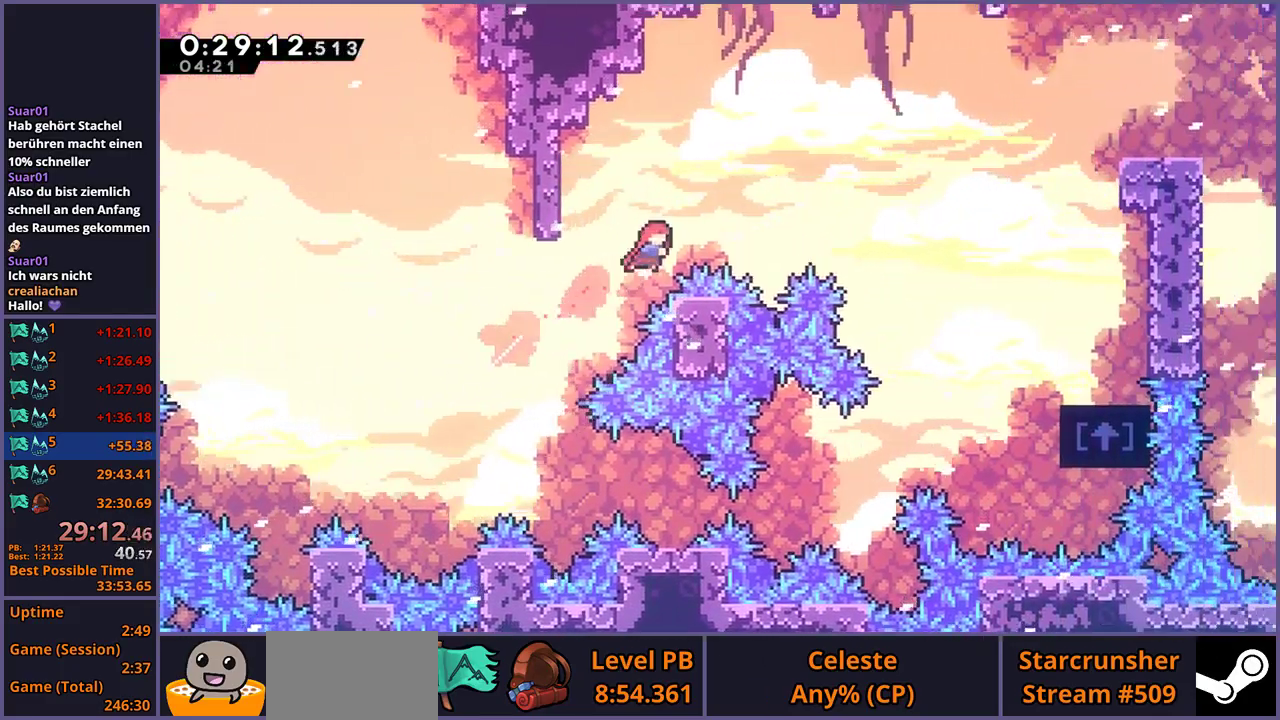
{"buttons": [], "left_stick": "right", "right_stick": "center", "events": [[33, "R1", "up"], [50, "left_stick", "right"], [250, "R1", "down"], [417, "R1", "up"]]}